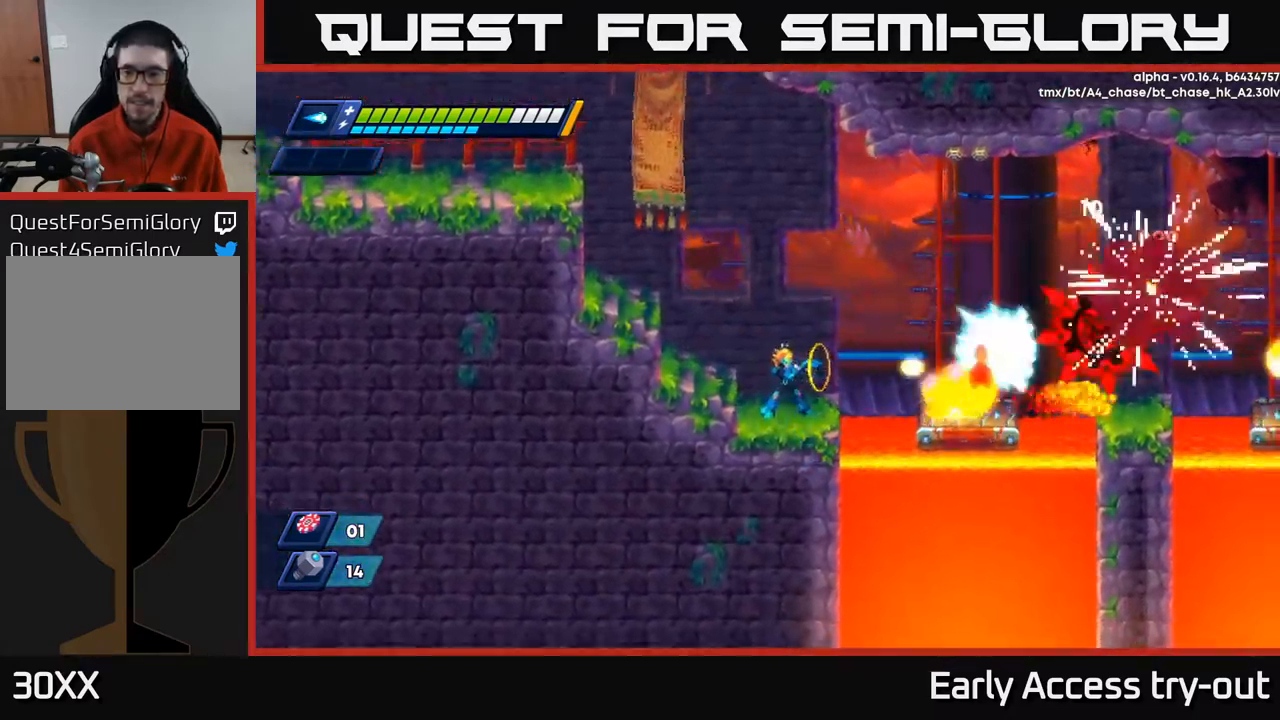
Gameplay with a controller (Xbox layout); each line is a JSON object with the inputs held at the frame after it. "events" lists button and stick changes between this image and that frame as [ms after this image, input, new state], when the widget could be followed in between.
{"buttons": ["A", "R2", "DPAD_RIGHT"], "left_stick": "center", "right_stick": "center", "events": [[17, "X", "up"], [317, "DPAD_RIGHT", "down"], [400, "R2", "down"], [433, "A", "down"]]}
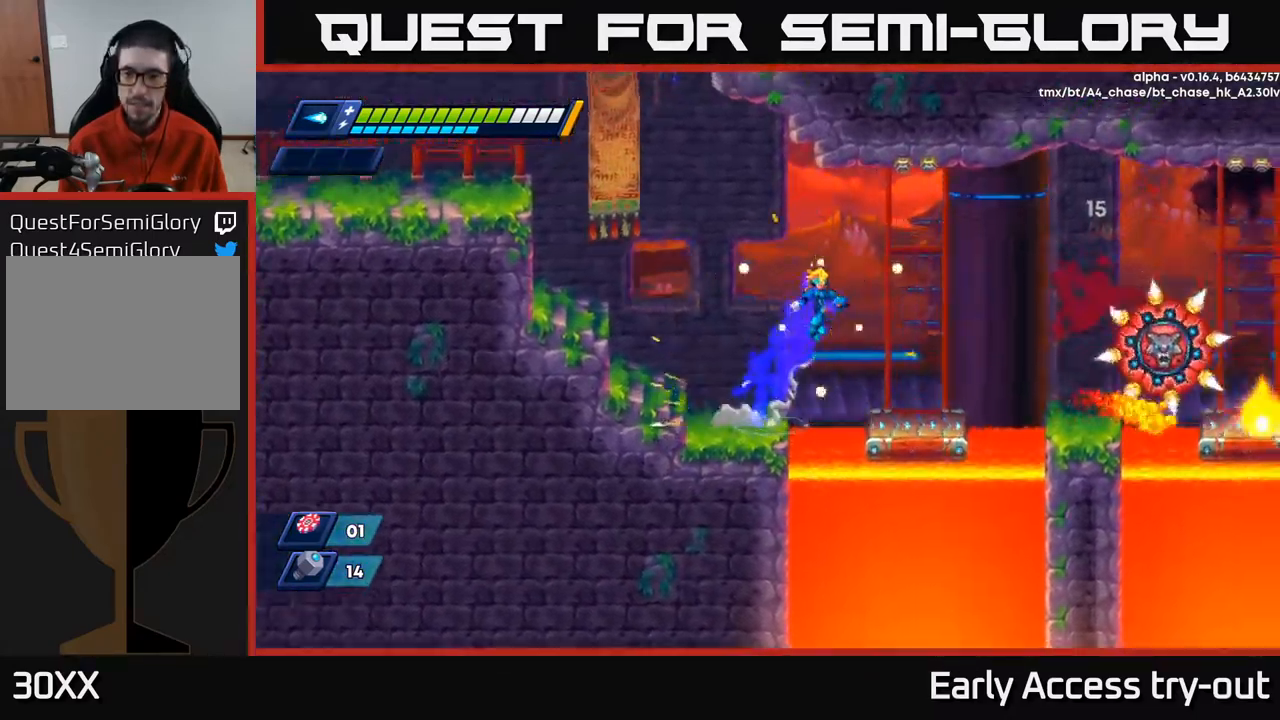
{"buttons": ["A", "R2", "DPAD_RIGHT"], "left_stick": "center", "right_stick": "center", "events": [[50, "A", "up"], [50, "R2", "up"], [433, "A", "down"], [433, "R2", "down"]]}
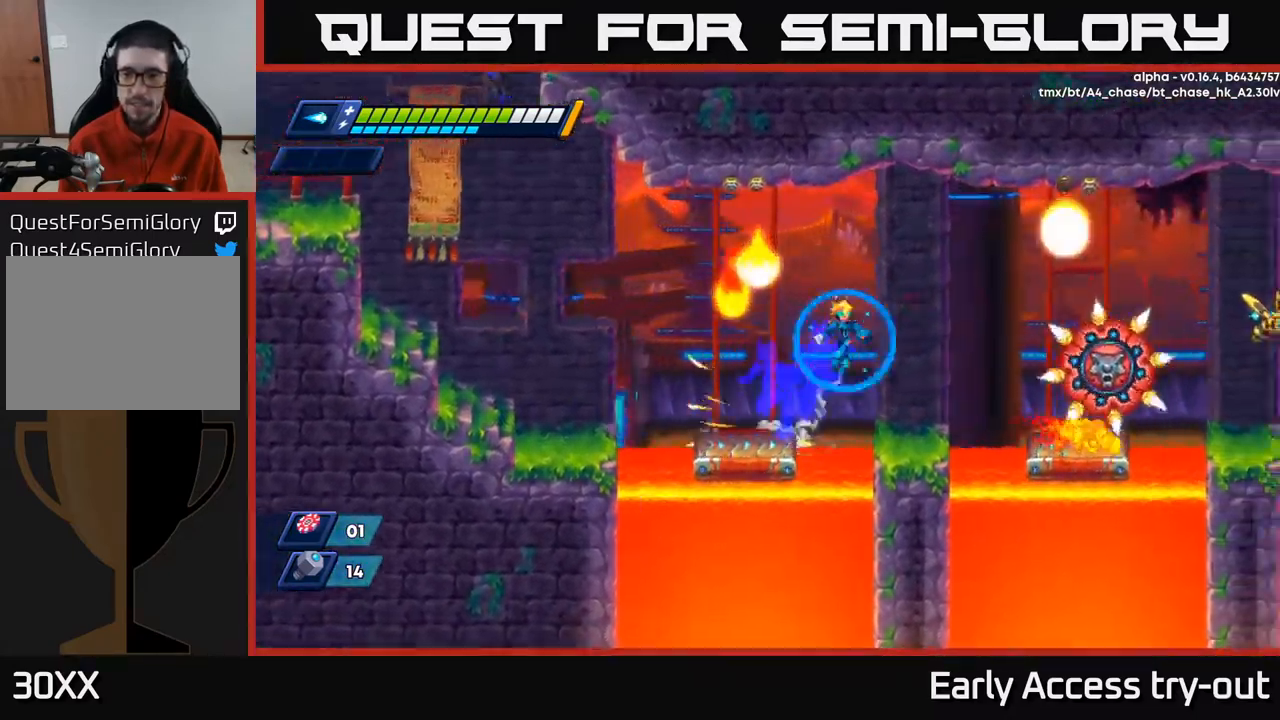
{"buttons": ["A"], "left_stick": "center", "right_stick": "center", "events": [[33, "A", "up"], [50, "R2", "up"], [217, "DPAD_RIGHT", "up"], [500, "A", "down"]]}
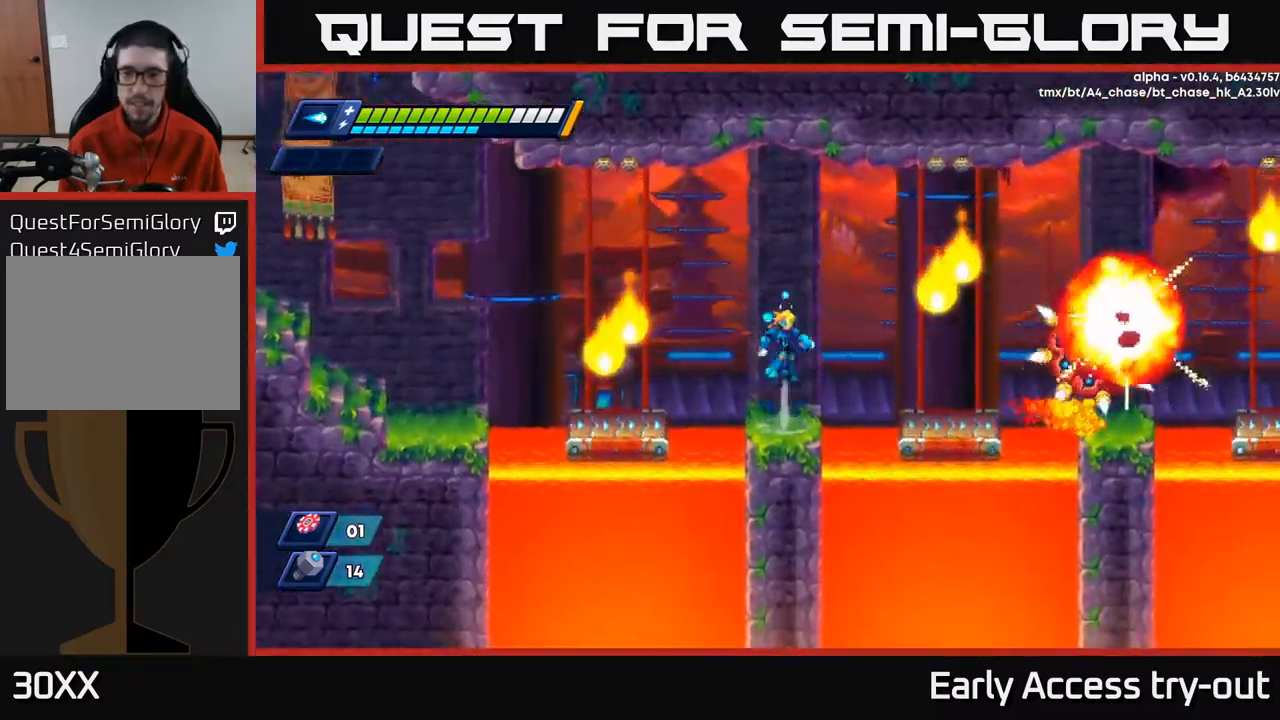
{"buttons": [], "left_stick": "center", "right_stick": "center", "events": [[67, "X", "down"], [133, "A", "up"], [167, "X", "up"], [250, "X", "down"], [317, "X", "up"], [417, "X", "down"], [500, "X", "up"]]}
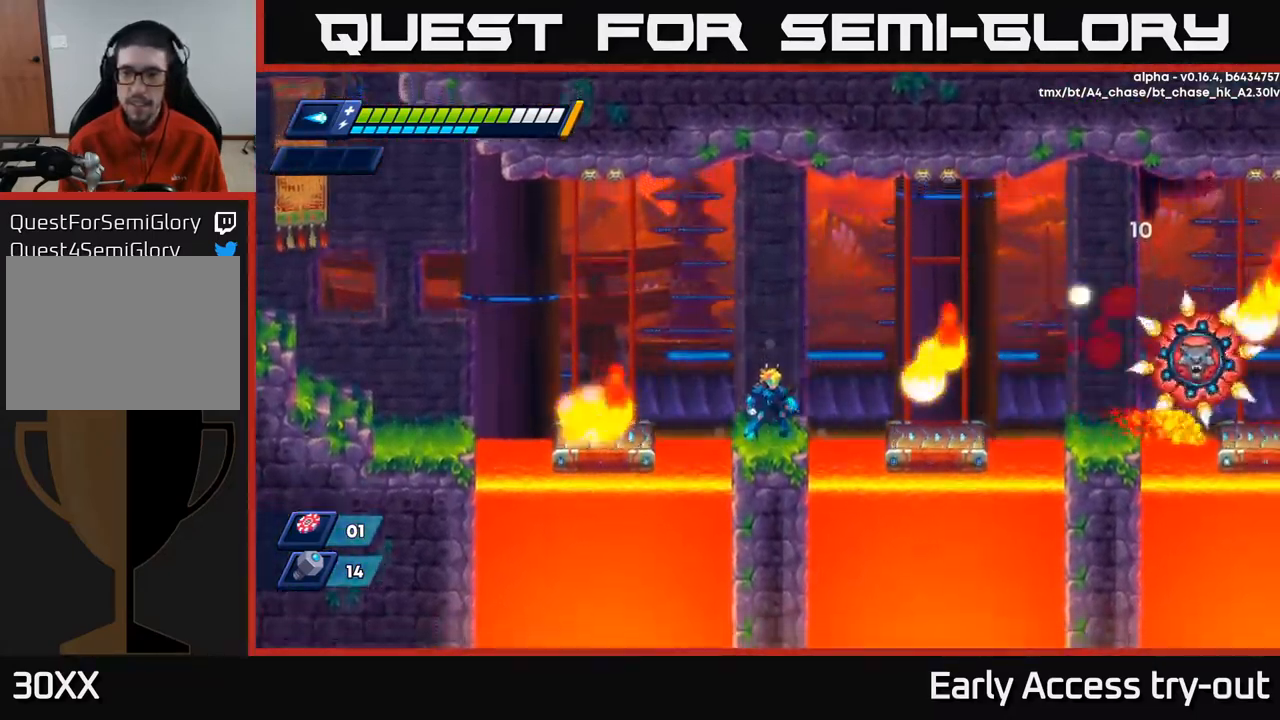
{"buttons": ["DPAD_RIGHT"], "left_stick": "center", "right_stick": "center", "events": [[150, "DPAD_RIGHT", "down"], [183, "A", "down"], [183, "R2", "down"], [416, "A", "up"], [450, "R2", "up"]]}
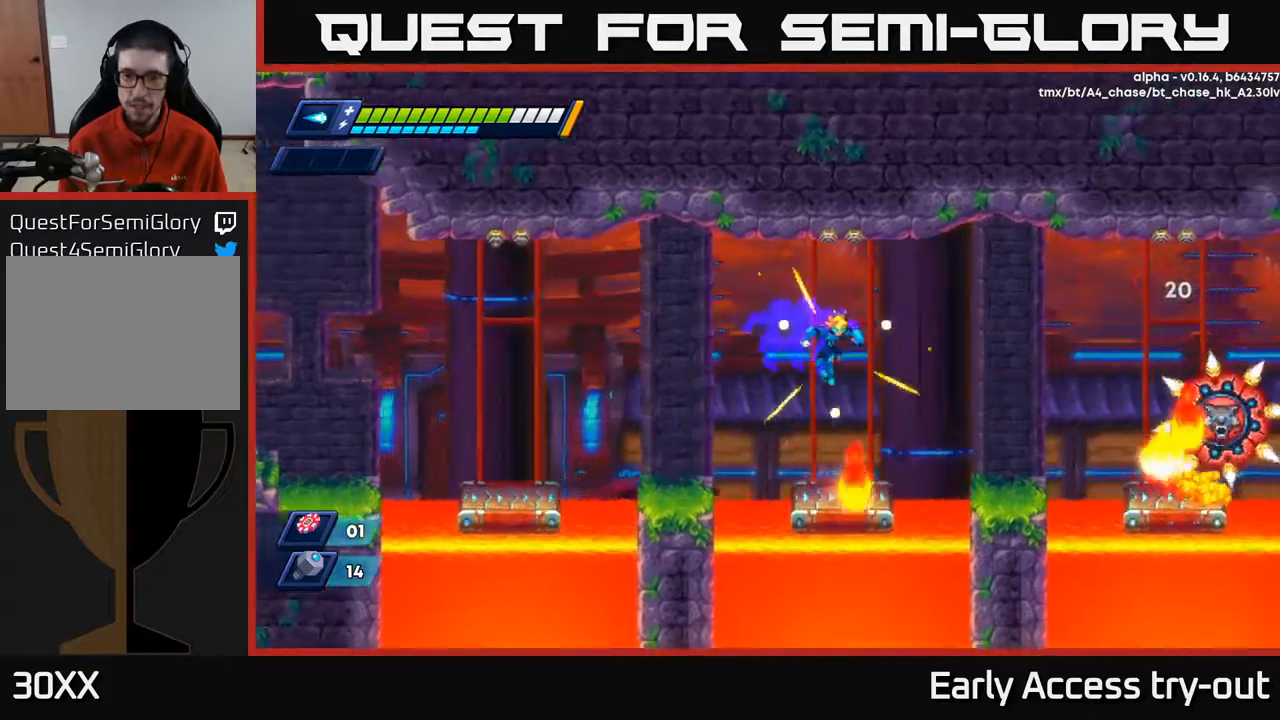
{"buttons": ["DPAD_RIGHT"], "left_stick": "center", "right_stick": "center", "events": [[34, "DPAD_RIGHT", "up"], [250, "DPAD_RIGHT", "down"], [334, "R2", "down"], [350, "A", "down"], [484, "A", "up"], [484, "R2", "up"]]}
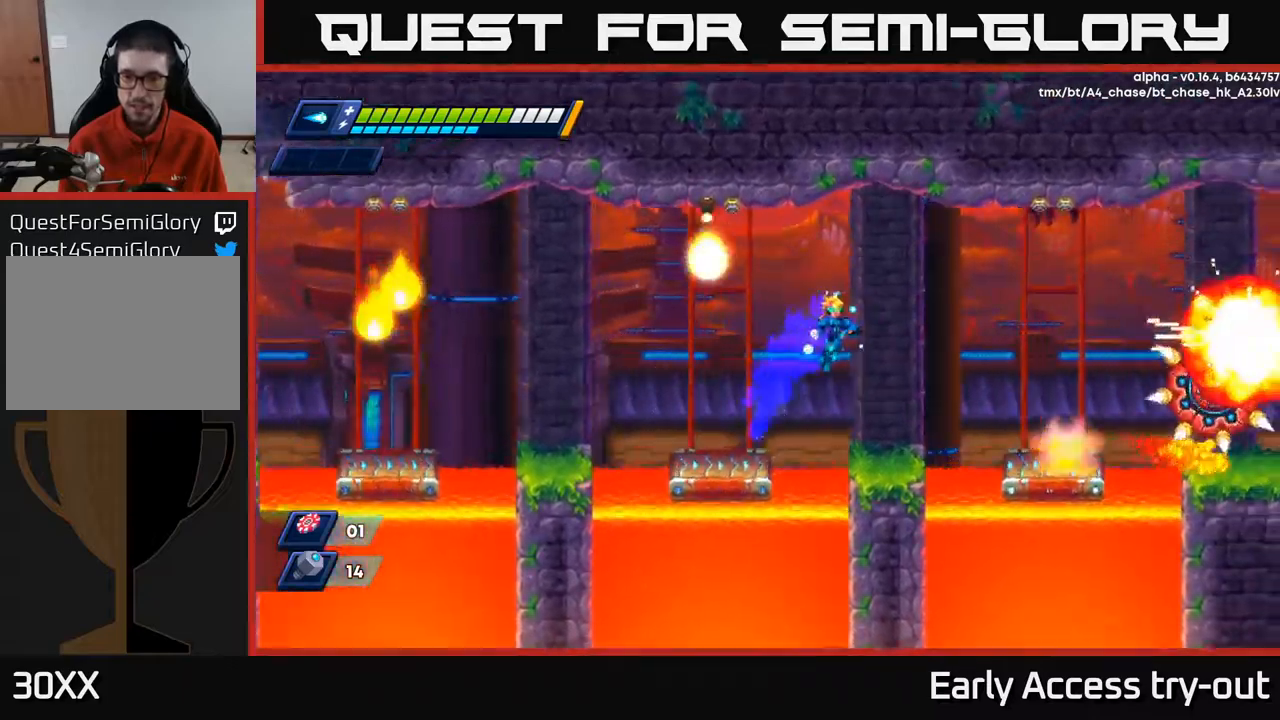
{"buttons": ["A", "R2", "DPAD_RIGHT"], "left_stick": "center", "right_stick": "center", "events": [[184, "DPAD_RIGHT", "up"], [350, "DPAD_RIGHT", "down"], [400, "R2", "down"], [417, "A", "down"]]}
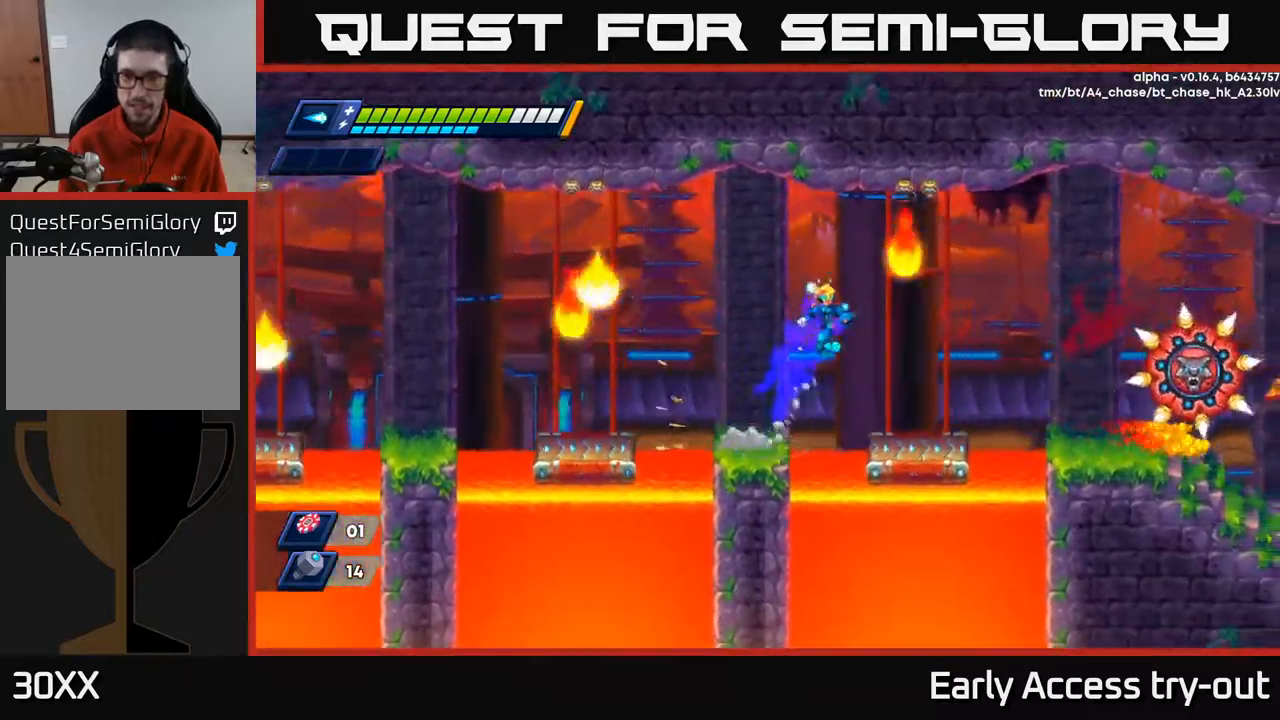
{"buttons": ["R2", "DPAD_RIGHT"], "left_stick": "center", "right_stick": "center", "events": [[17, "R2", "up"], [50, "A", "up"], [234, "DPAD_RIGHT", "up"], [317, "DPAD_RIGHT", "down"], [484, "R2", "down"]]}
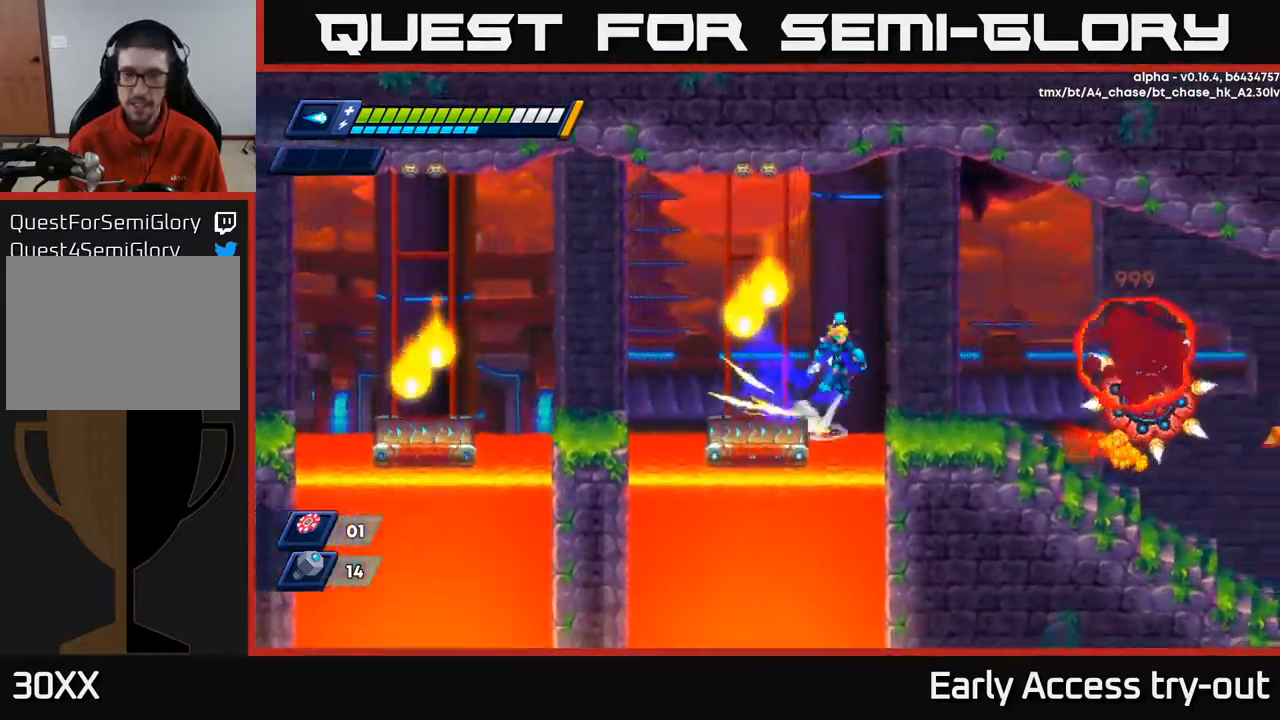
{"buttons": ["DPAD_RIGHT"], "left_stick": "center", "right_stick": "center", "events": [[17, "A", "down"], [184, "A", "up"], [217, "R2", "up"]]}
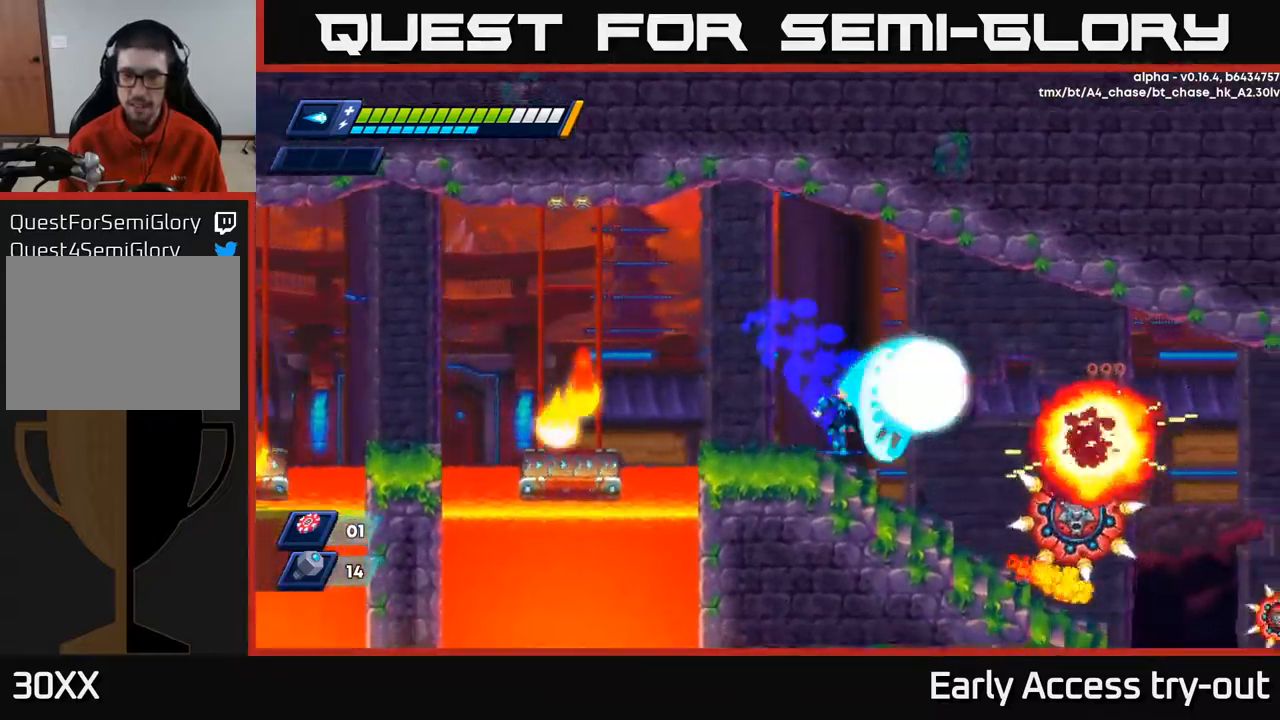
{"buttons": [], "left_stick": "center", "right_stick": "center", "events": [[17, "X", "down"], [84, "X", "up"], [167, "X", "down"], [234, "X", "up"], [317, "X", "down"], [350, "DPAD_RIGHT", "up"], [400, "X", "up"]]}
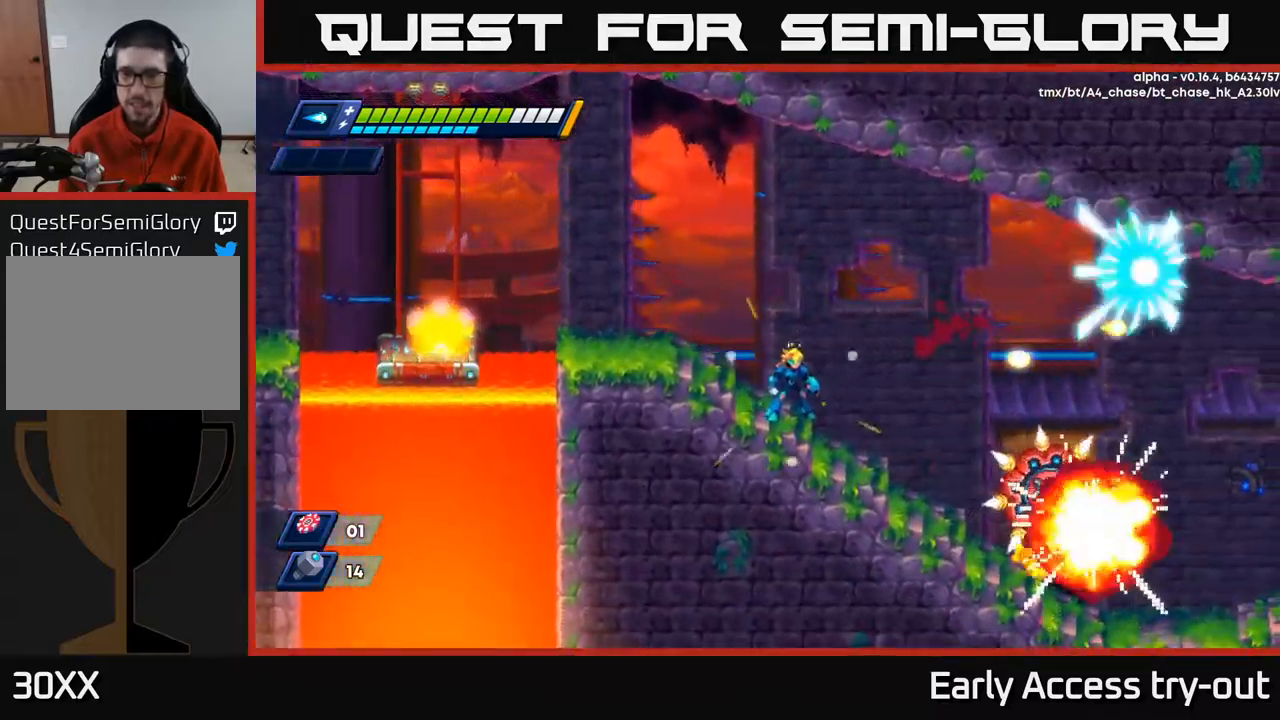
{"buttons": ["DPAD_RIGHT"], "left_stick": "center", "right_stick": "center", "events": [[67, "DPAD_RIGHT", "down"]]}
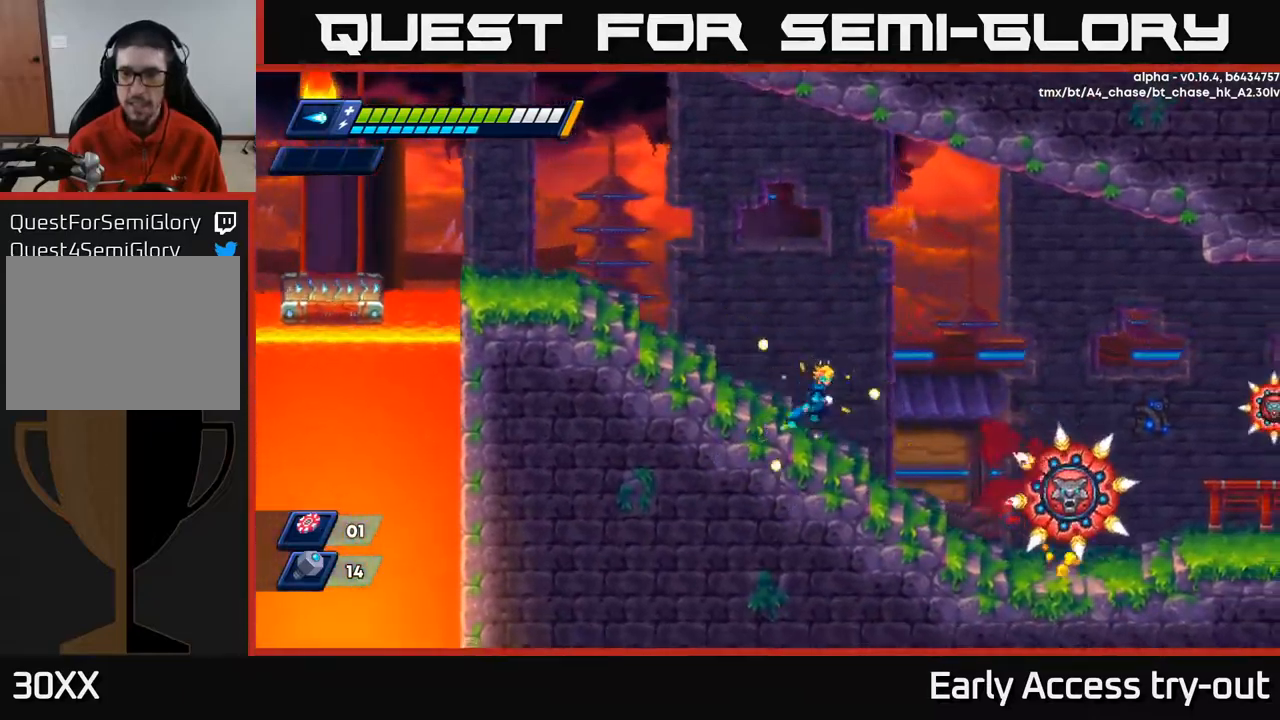
{"buttons": ["X", "DPAD_RIGHT"], "left_stick": "center", "right_stick": "center", "events": [[200, "R2", "down"], [300, "A", "down"], [300, "X", "down"], [317, "A", "up"], [350, "R2", "up"], [367, "X", "up"], [450, "X", "down"]]}
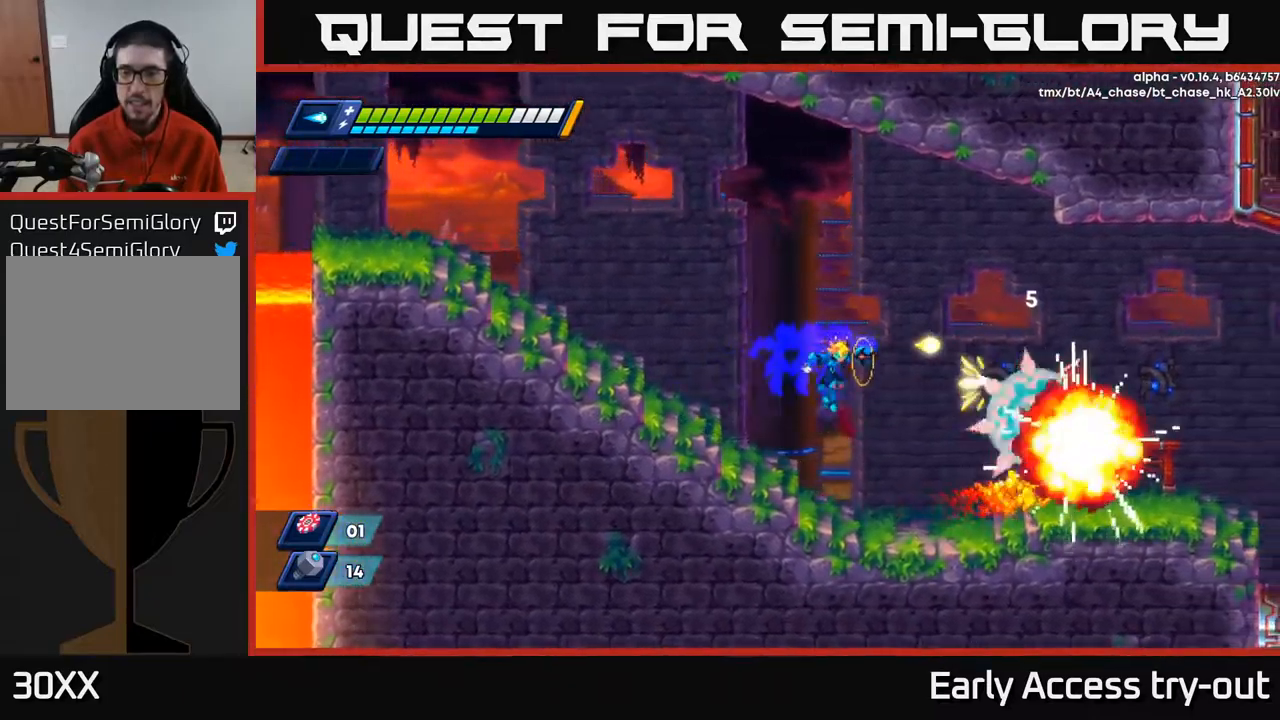
{"buttons": ["DPAD_RIGHT"], "left_stick": "center", "right_stick": "center", "events": [[17, "DPAD_RIGHT", "up"], [17, "X", "up"], [84, "X", "down"], [167, "X", "up"], [267, "DPAD_RIGHT", "down"]]}
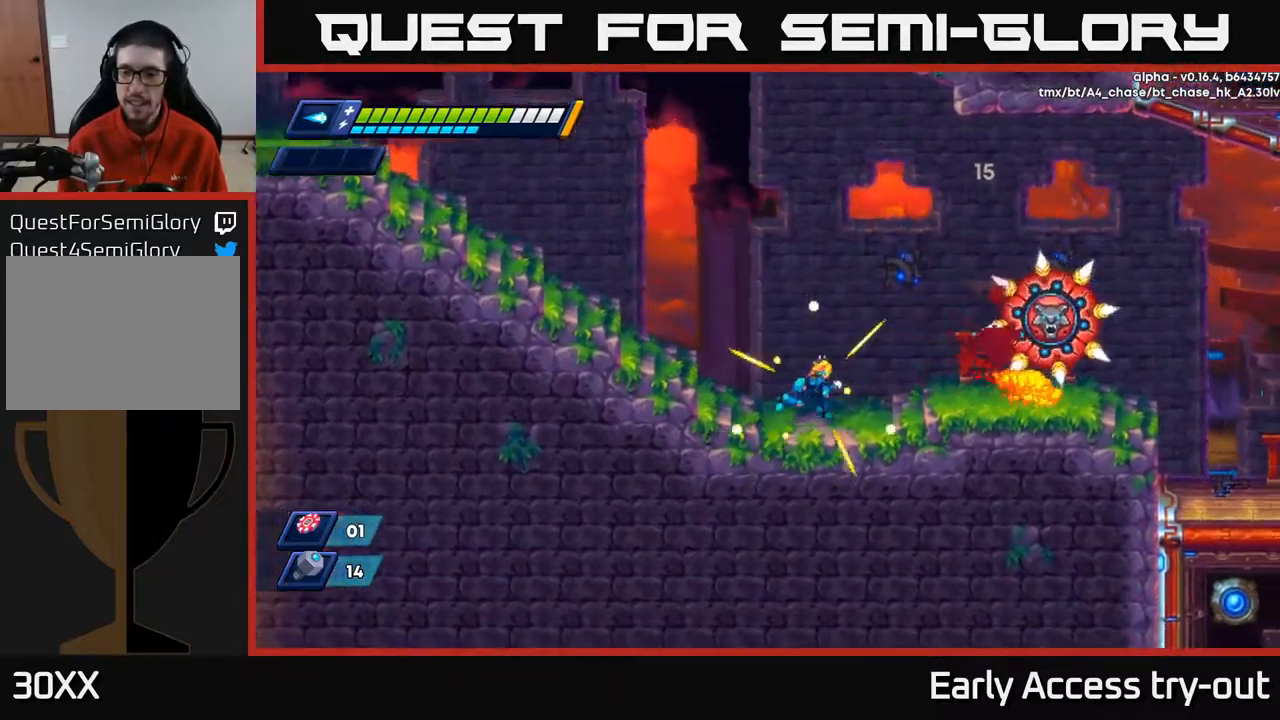
{"buttons": ["DPAD_RIGHT"], "left_stick": "center", "right_stick": "center", "events": []}
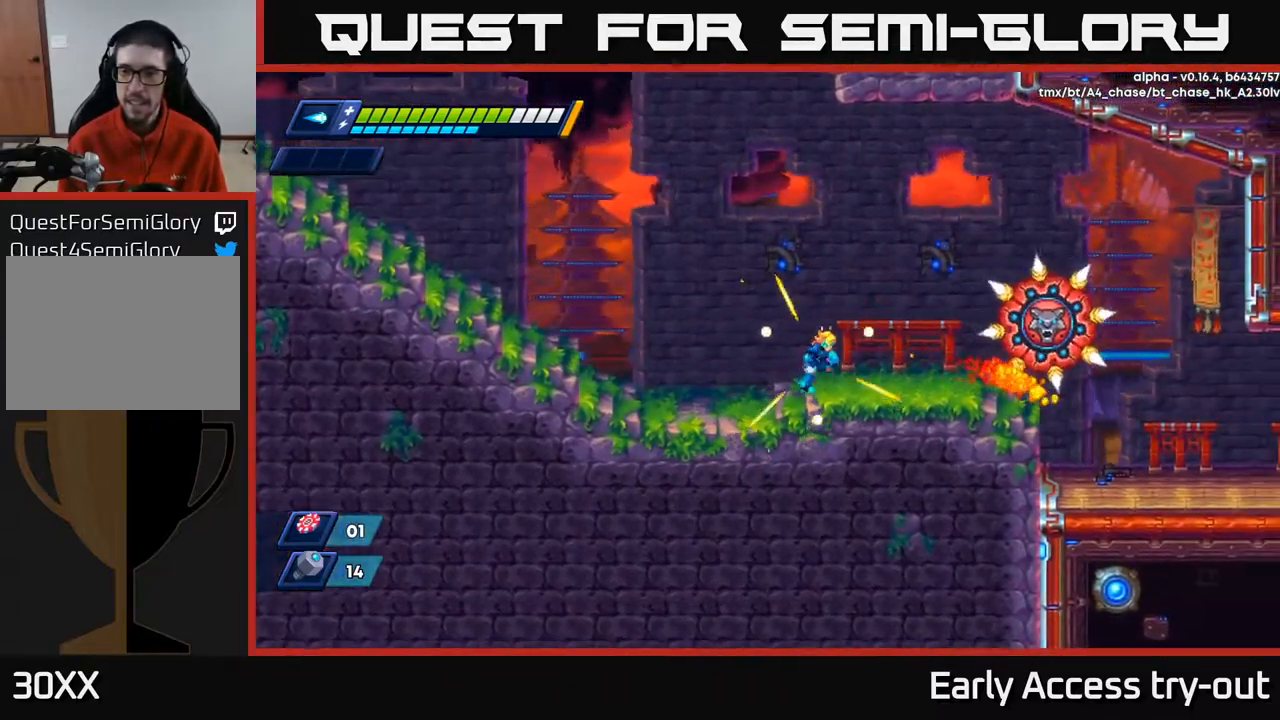
{"buttons": ["DPAD_RIGHT"], "left_stick": "center", "right_stick": "center", "events": []}
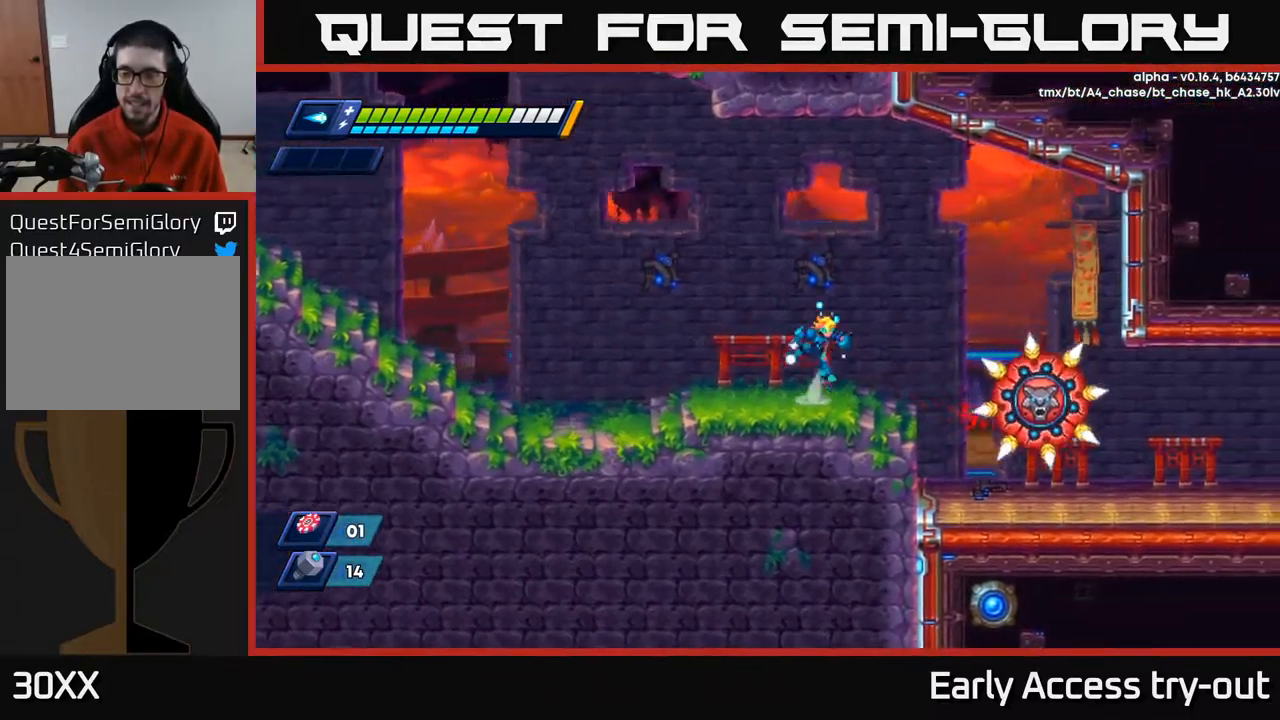
{"buttons": ["DPAD_RIGHT"], "left_stick": "center", "right_stick": "center", "events": [[34, "A", "down"], [284, "A", "up"]]}
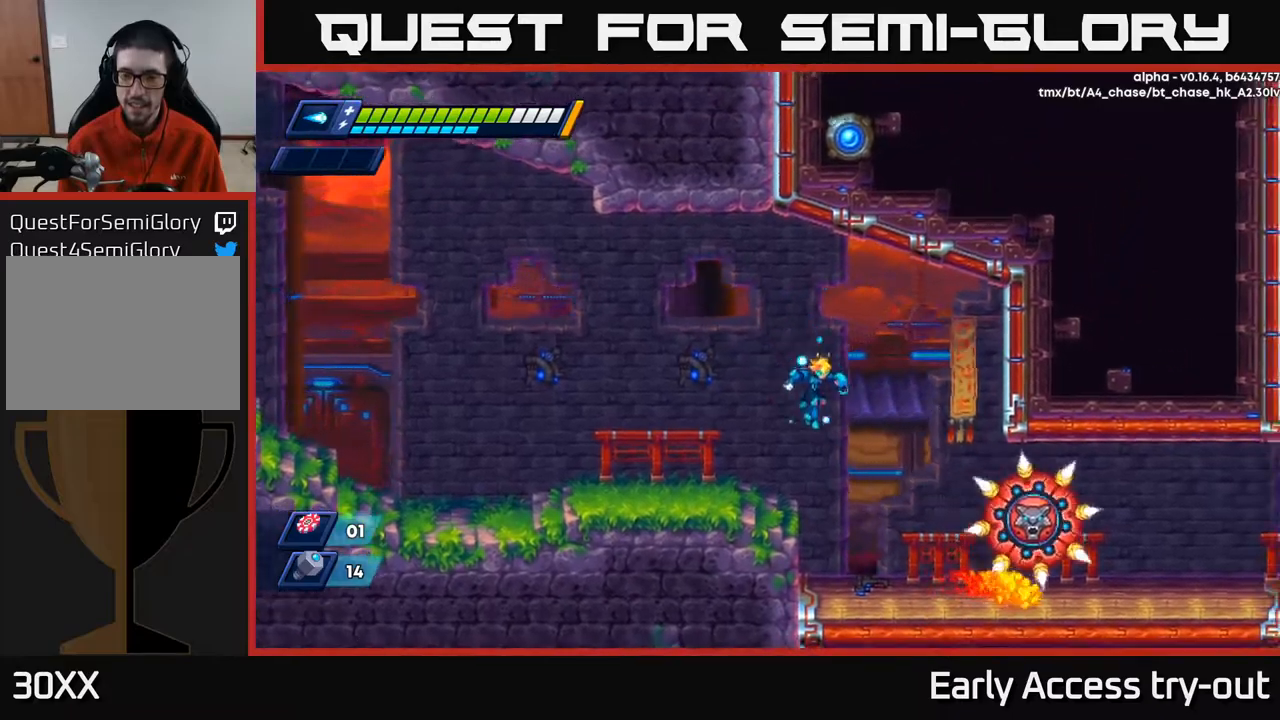
{"buttons": ["DPAD_RIGHT"], "left_stick": "center", "right_stick": "center", "events": []}
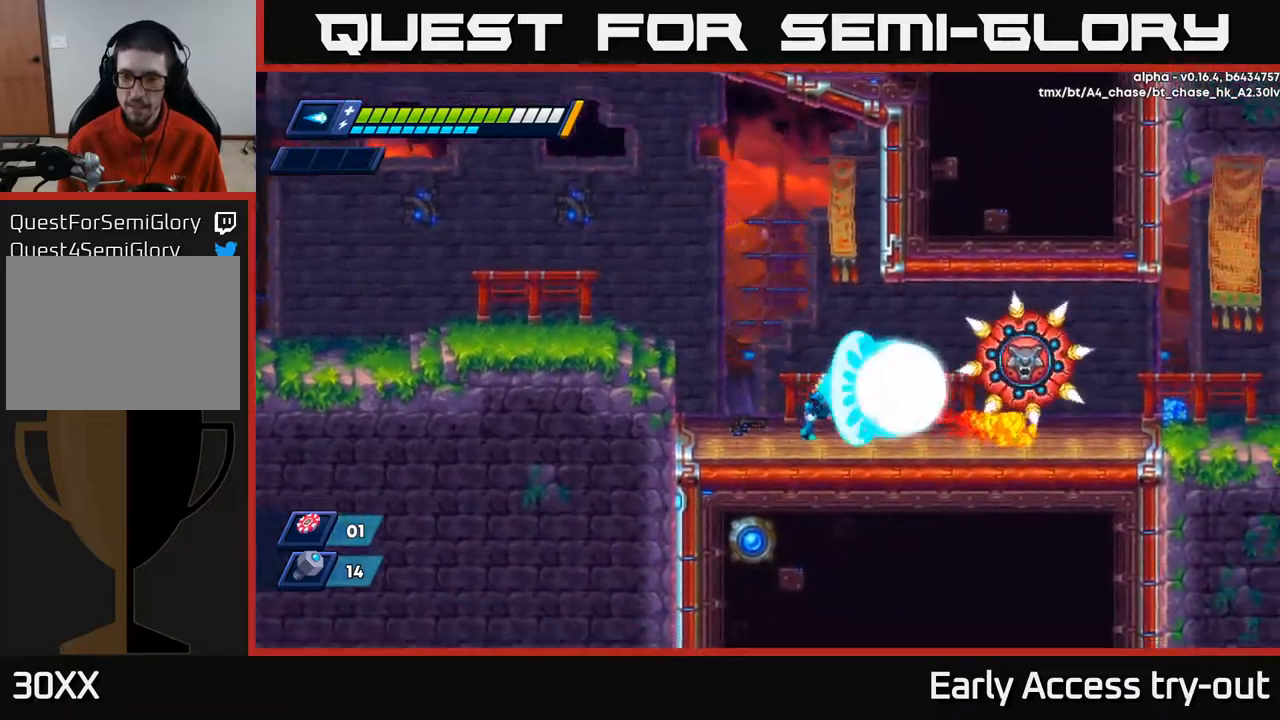
{"buttons": ["X"], "left_stick": "center", "right_stick": "center", "events": [[17, "X", "down"], [84, "X", "up"], [167, "X", "down"], [200, "X", "up"], [267, "X", "down"], [300, "X", "up"], [317, "DPAD_RIGHT", "up"], [384, "X", "down"], [434, "X", "up"], [500, "X", "down"]]}
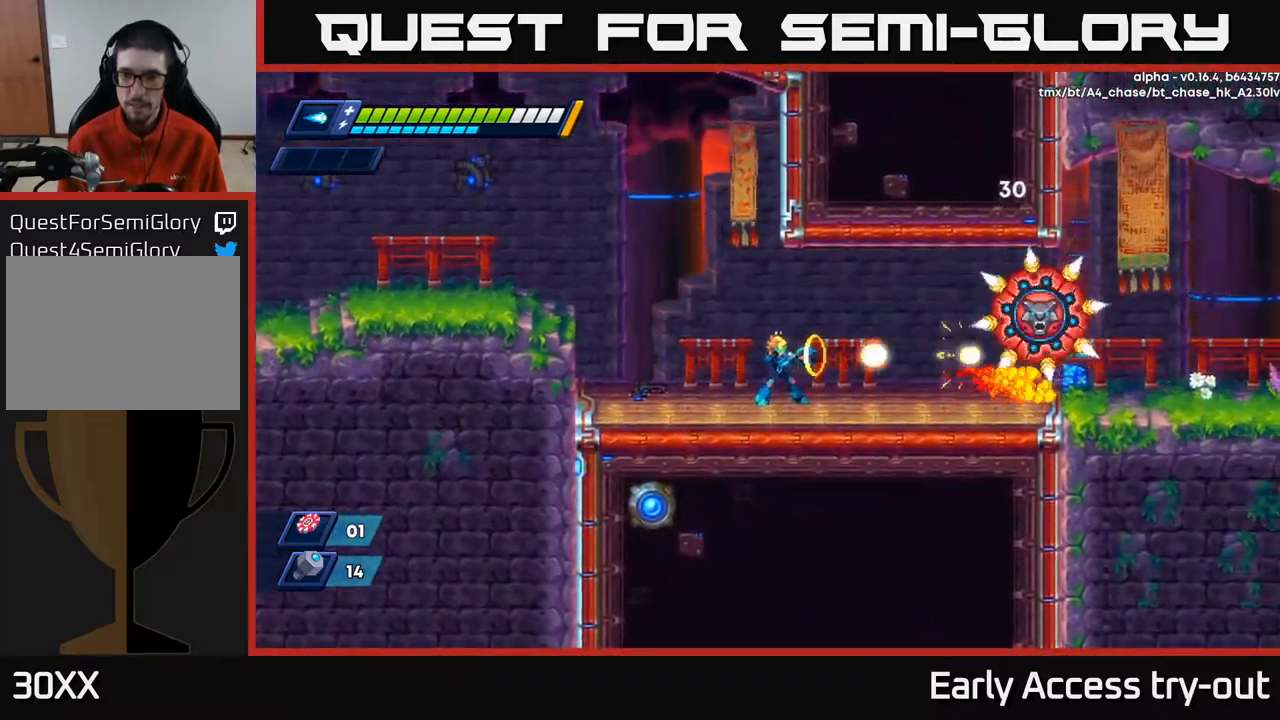
{"buttons": ["DPAD_RIGHT"], "left_stick": "center", "right_stick": "center", "events": [[50, "X", "up"], [100, "DPAD_RIGHT", "down"], [134, "X", "down"], [167, "X", "up"], [267, "X", "down"], [300, "X", "up"], [317, "DPAD_RIGHT", "up"], [367, "DPAD_RIGHT", "down"], [400, "X", "down"], [450, "X", "up"]]}
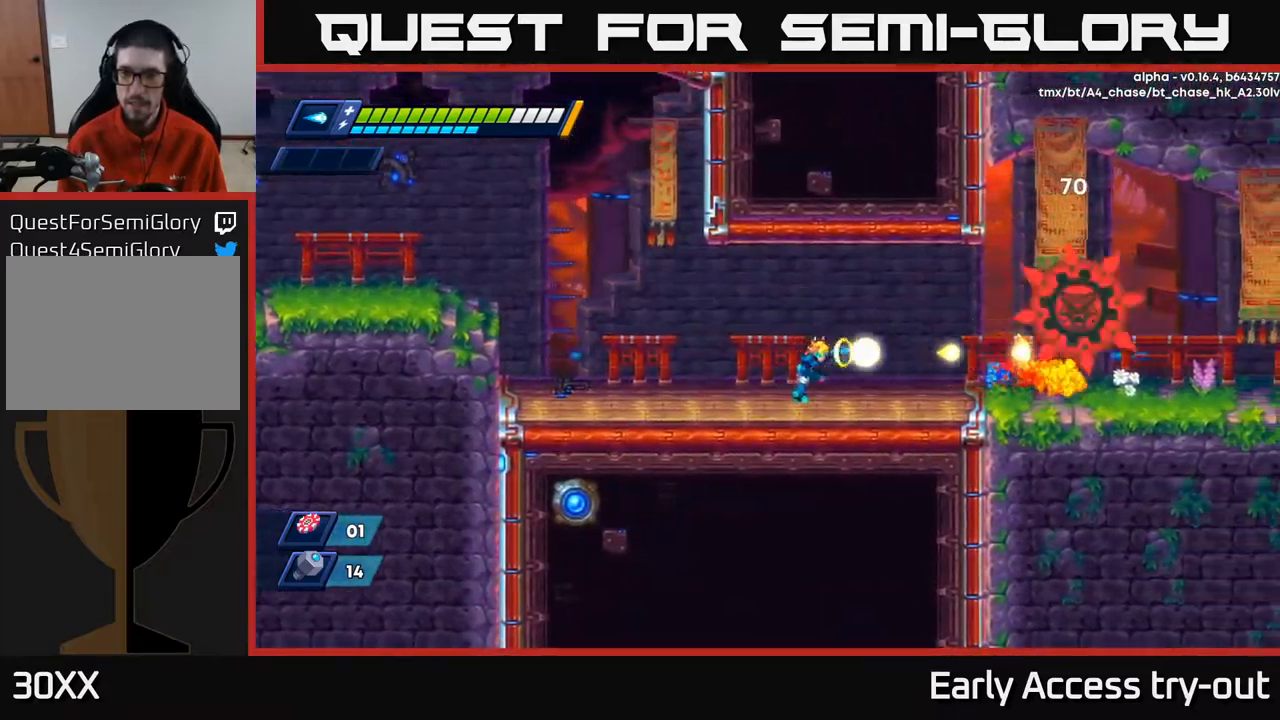
{"buttons": ["DPAD_RIGHT"], "left_stick": "center", "right_stick": "center", "events": [[34, "X", "down"], [100, "X", "up"], [184, "X", "down"], [250, "X", "up"], [317, "X", "down"], [367, "X", "up"], [450, "X", "down"], [500, "X", "up"]]}
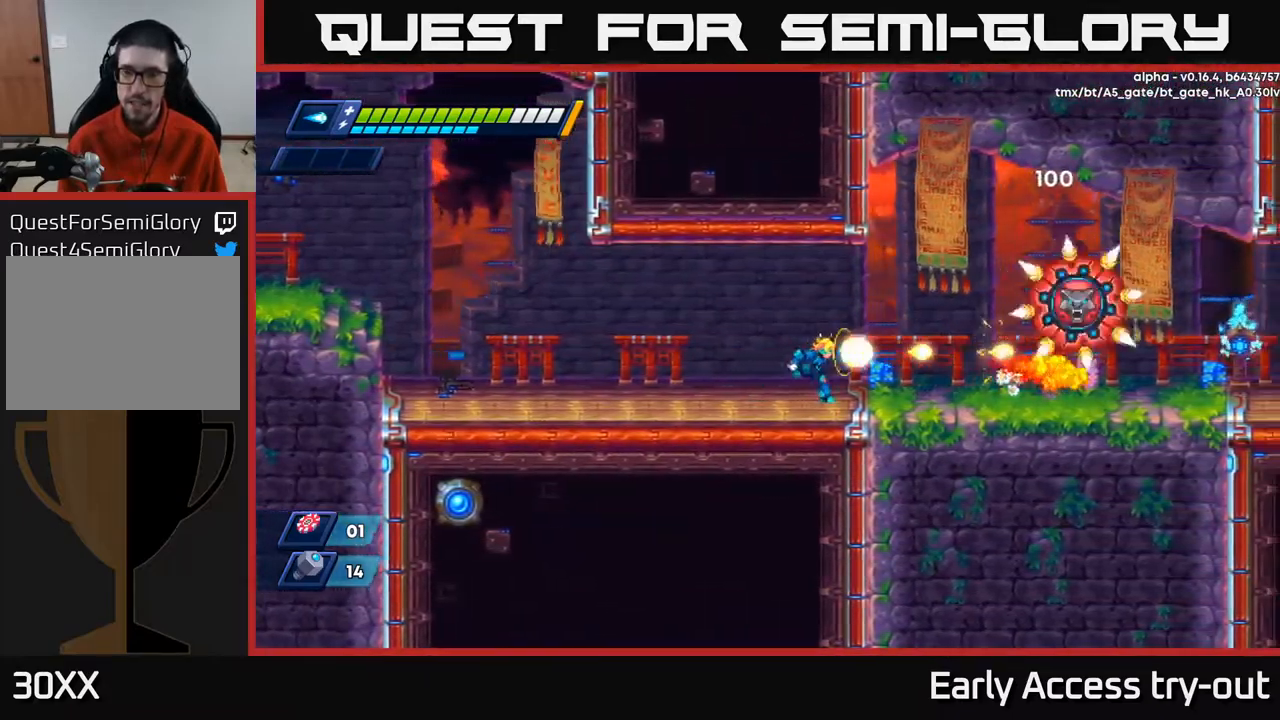
{"buttons": ["X", "DPAD_RIGHT"], "left_stick": "center", "right_stick": "center", "events": [[50, "X", "down"], [117, "X", "up"], [184, "X", "down"], [250, "X", "up"], [300, "X", "down"], [384, "X", "up"], [450, "X", "down"]]}
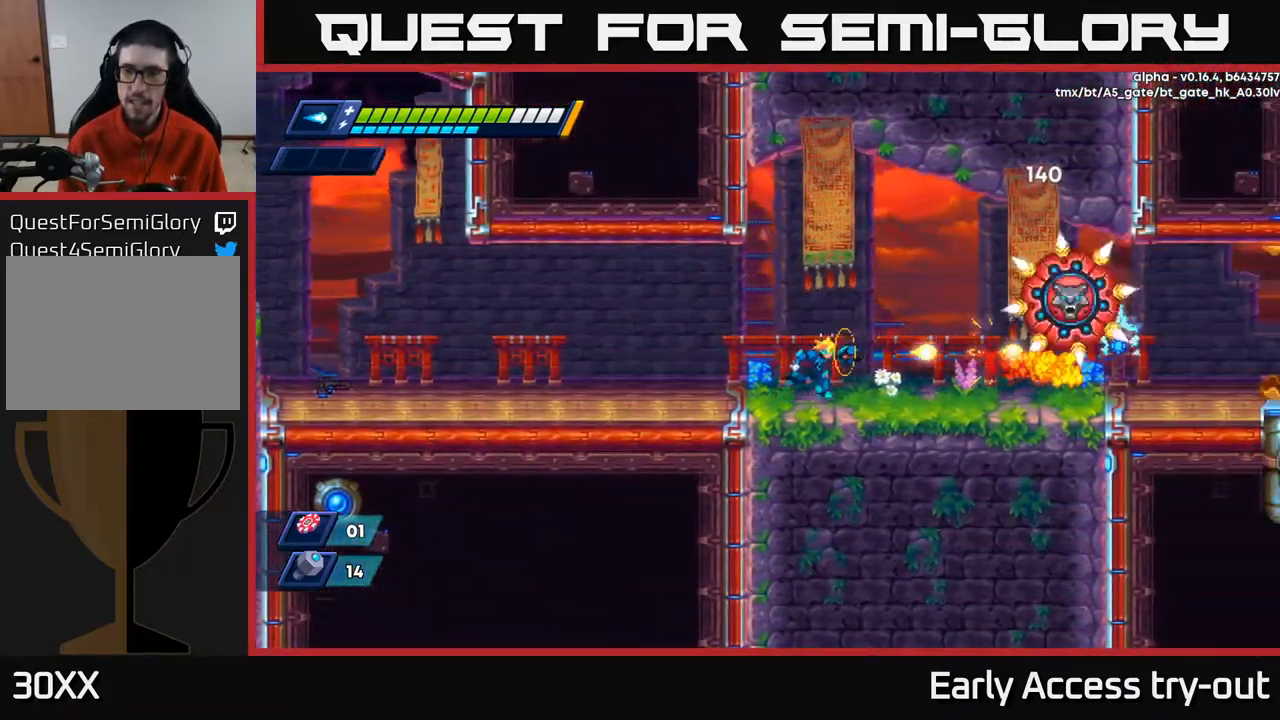
{"buttons": ["X", "DPAD_RIGHT"], "left_stick": "center", "right_stick": "center", "events": [[34, "X", "up"], [84, "X", "down"], [150, "X", "up"], [217, "X", "down"], [284, "X", "up"], [334, "X", "down"], [417, "X", "up"], [484, "X", "down"]]}
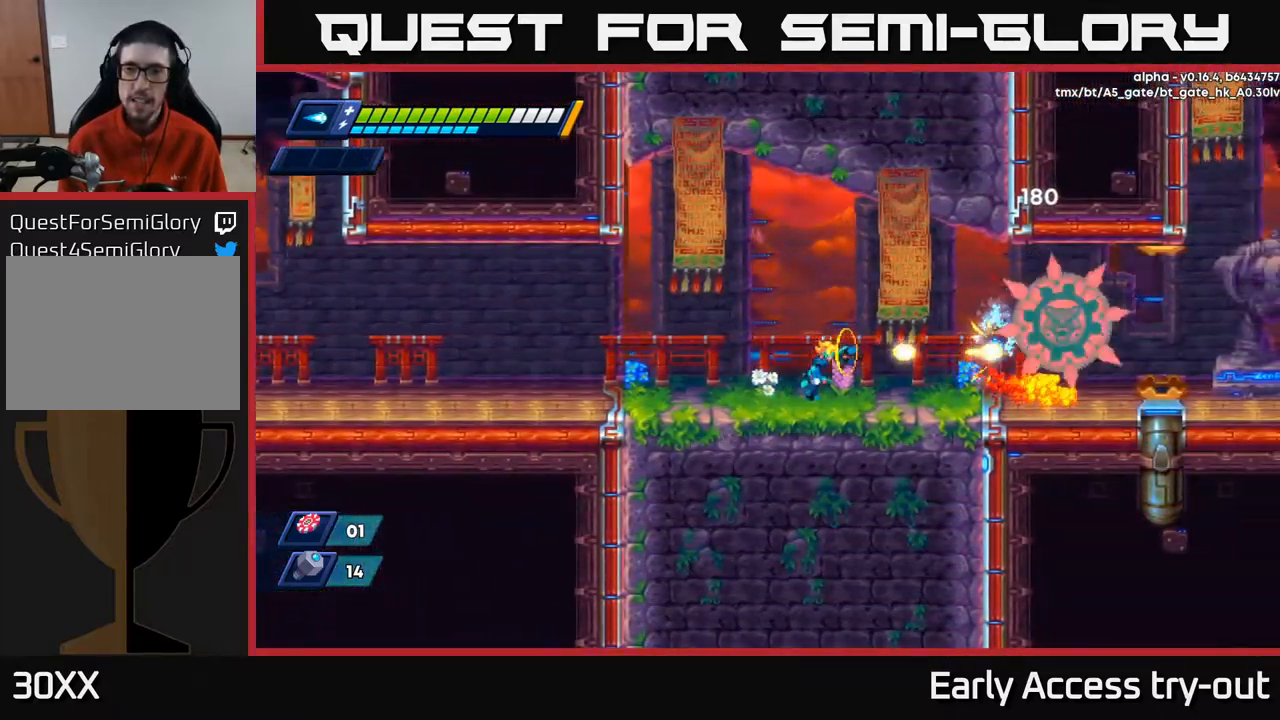
{"buttons": ["DPAD_RIGHT"], "left_stick": "center", "right_stick": "center", "events": [[34, "X", "up"], [117, "X", "down"], [184, "X", "up"], [234, "X", "down"], [300, "X", "up"], [384, "X", "down"], [450, "X", "up"]]}
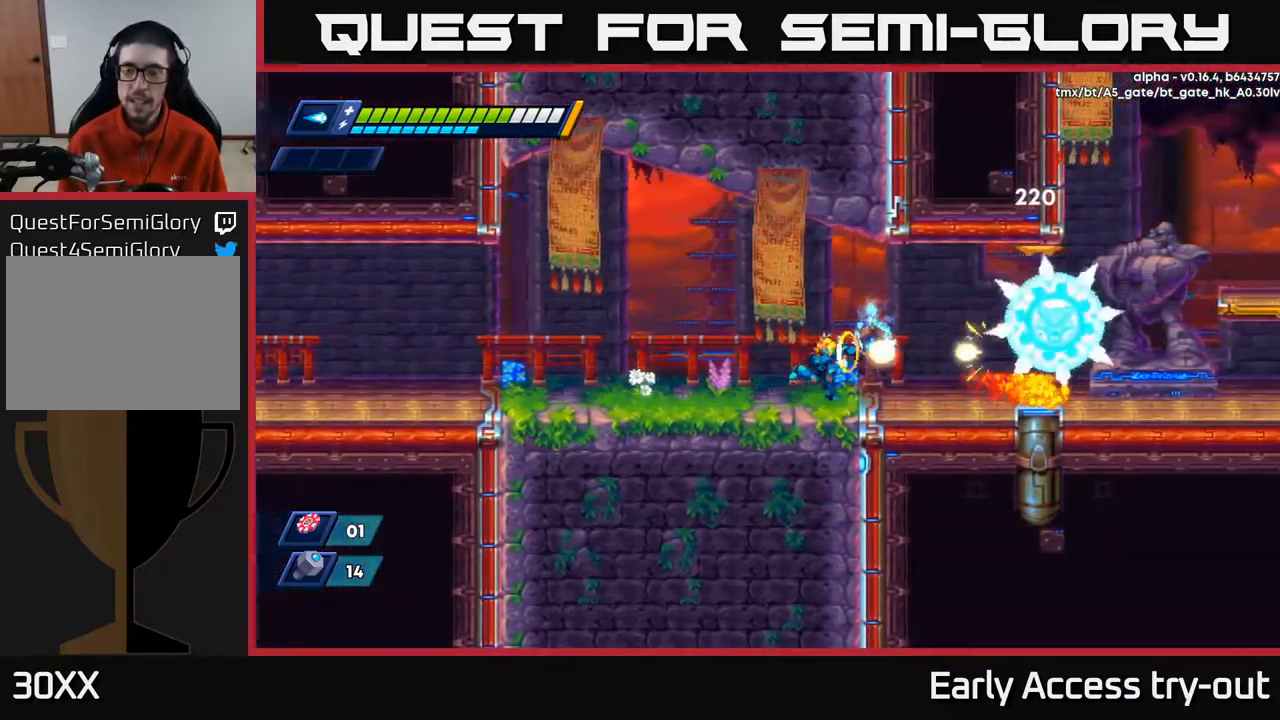
{"buttons": ["DPAD_RIGHT"], "left_stick": "center", "right_stick": "center", "events": [[17, "X", "down"], [84, "X", "up"], [150, "X", "down"], [234, "X", "up"], [284, "X", "down"], [350, "X", "up"], [434, "X", "down"], [500, "X", "up"]]}
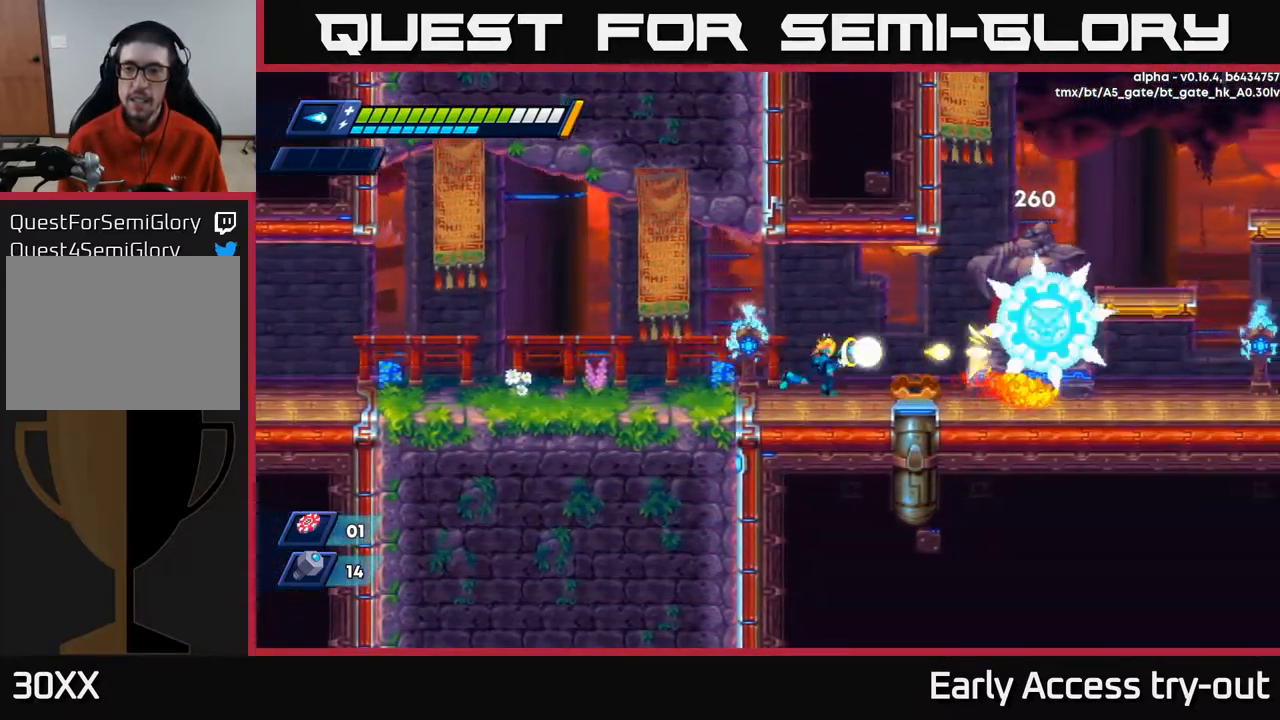
{"buttons": ["DPAD_RIGHT"], "left_stick": "center", "right_stick": "center", "events": [[34, "X", "down"], [117, "X", "up"], [184, "X", "down"], [250, "X", "up"], [300, "X", "down"], [384, "X", "up"], [434, "X", "down"], [500, "X", "up"]]}
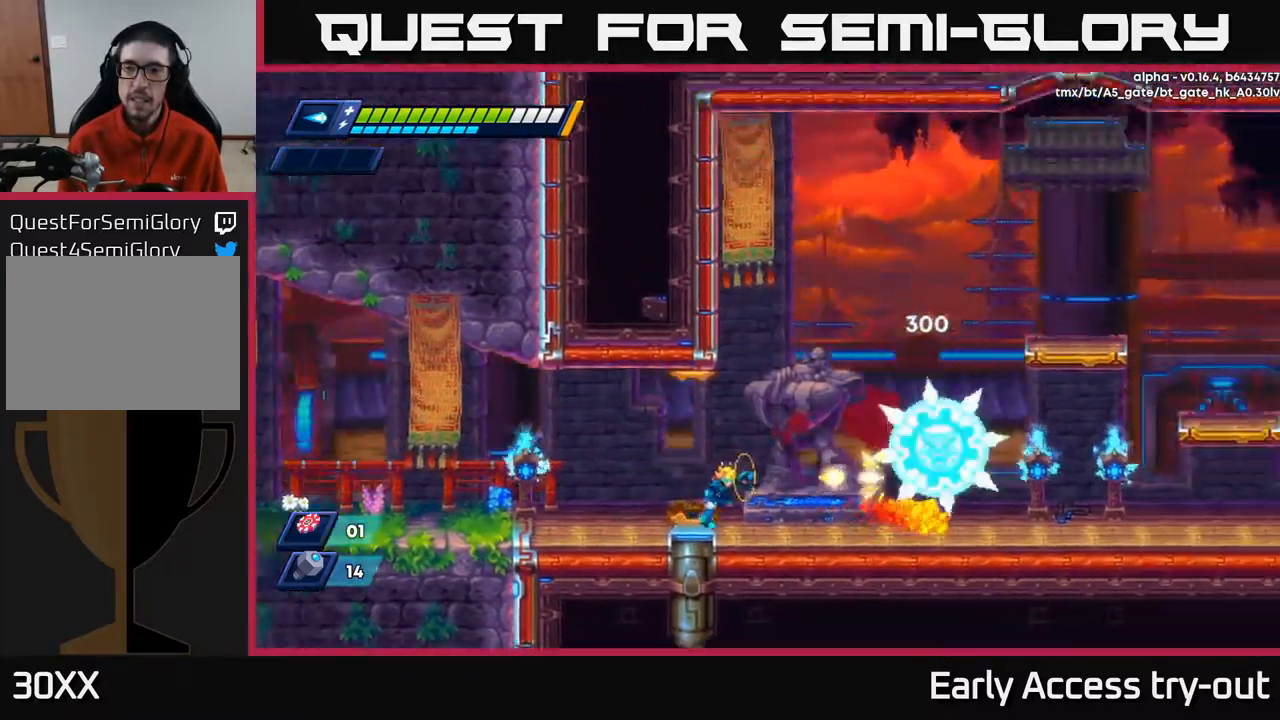
{"buttons": [], "left_stick": "center", "right_stick": "center", "events": [[84, "X", "down"], [150, "X", "up"], [267, "DPAD_RIGHT", "up"]]}
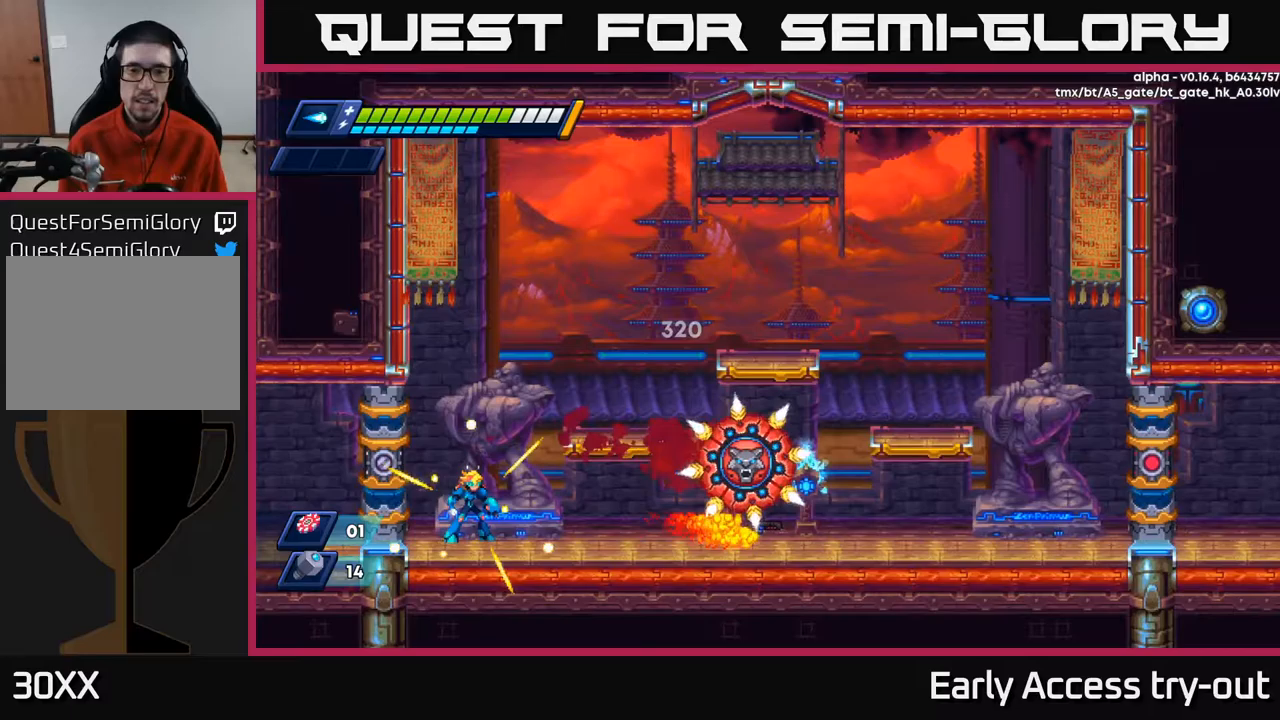
{"buttons": ["DPAD_RIGHT"], "left_stick": "center", "right_stick": "center", "events": [[267, "DPAD_RIGHT", "down"]]}
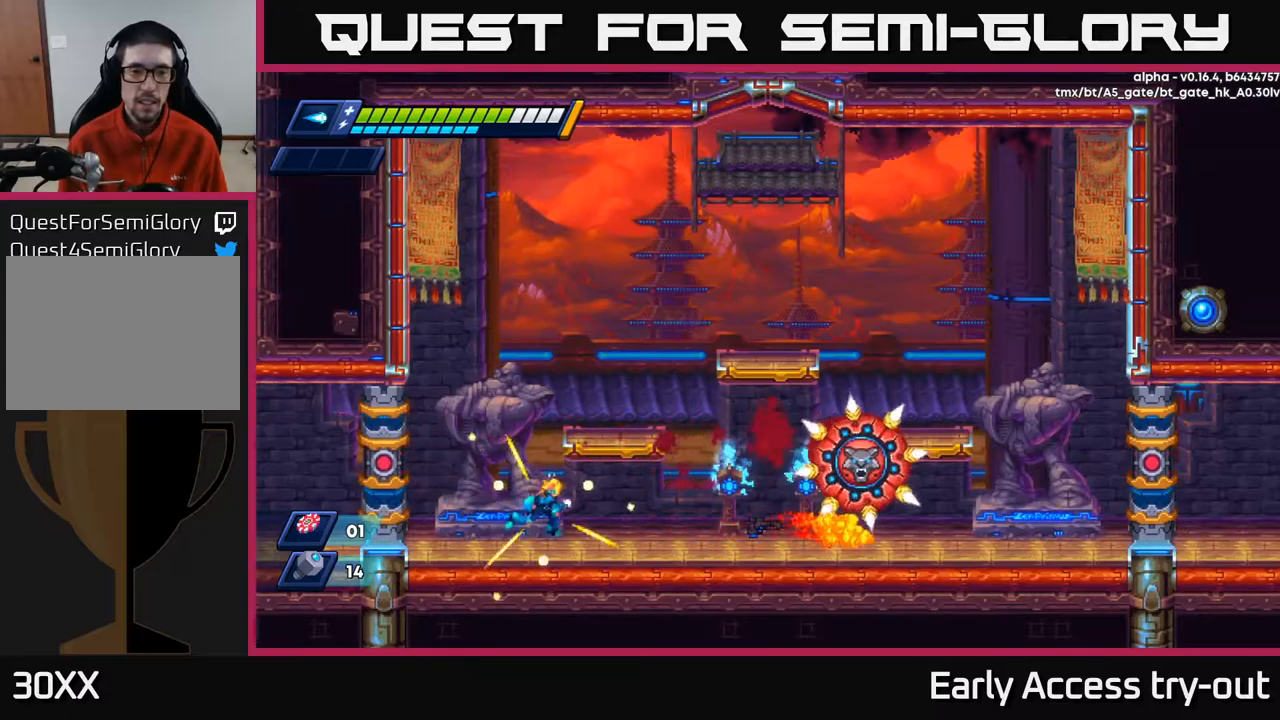
{"buttons": ["X"], "left_stick": "center", "right_stick": "center", "events": [[183, "A", "down"], [233, "DPAD_RIGHT", "up"], [250, "X", "down"], [283, "A", "up"], [333, "X", "up"], [383, "X", "down"], [450, "X", "up"], [483, "X", "down"]]}
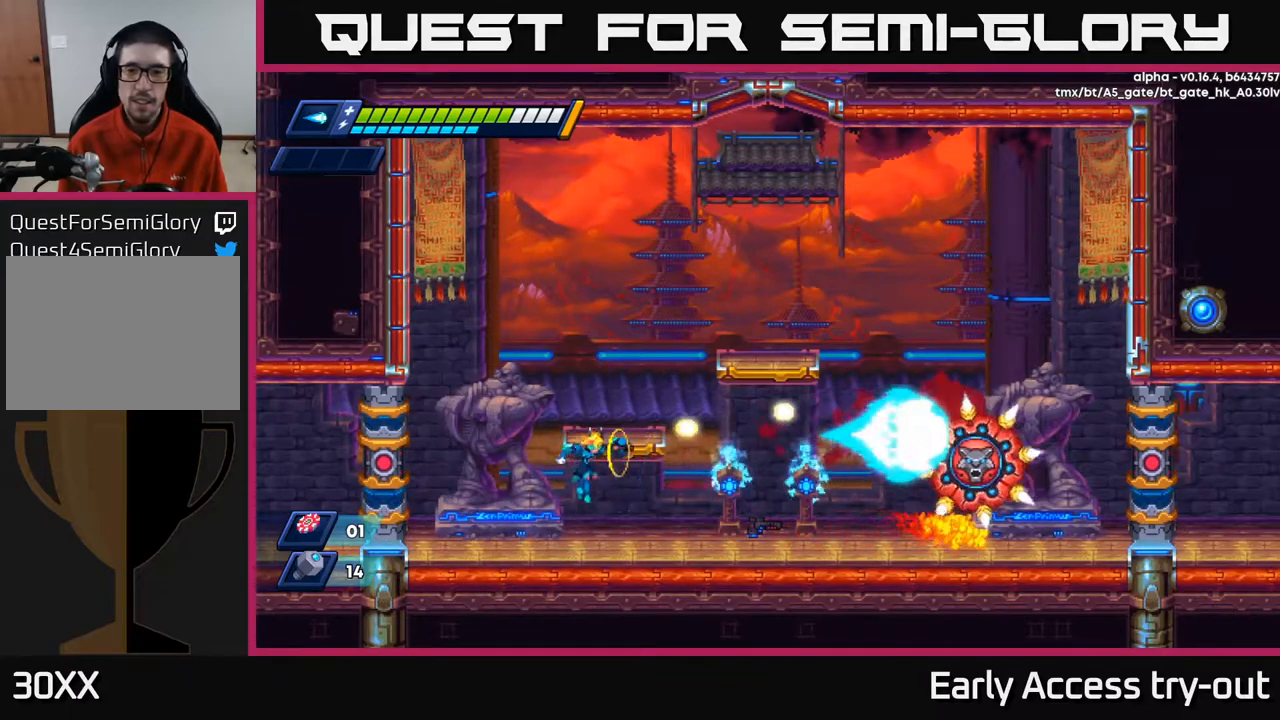
{"buttons": [], "left_stick": "center", "right_stick": "center", "events": [[67, "X", "up"], [133, "X", "down"], [200, "X", "up"], [250, "X", "down"], [300, "A", "down"], [333, "X", "up"], [417, "X", "down"], [433, "A", "up"], [467, "X", "up"]]}
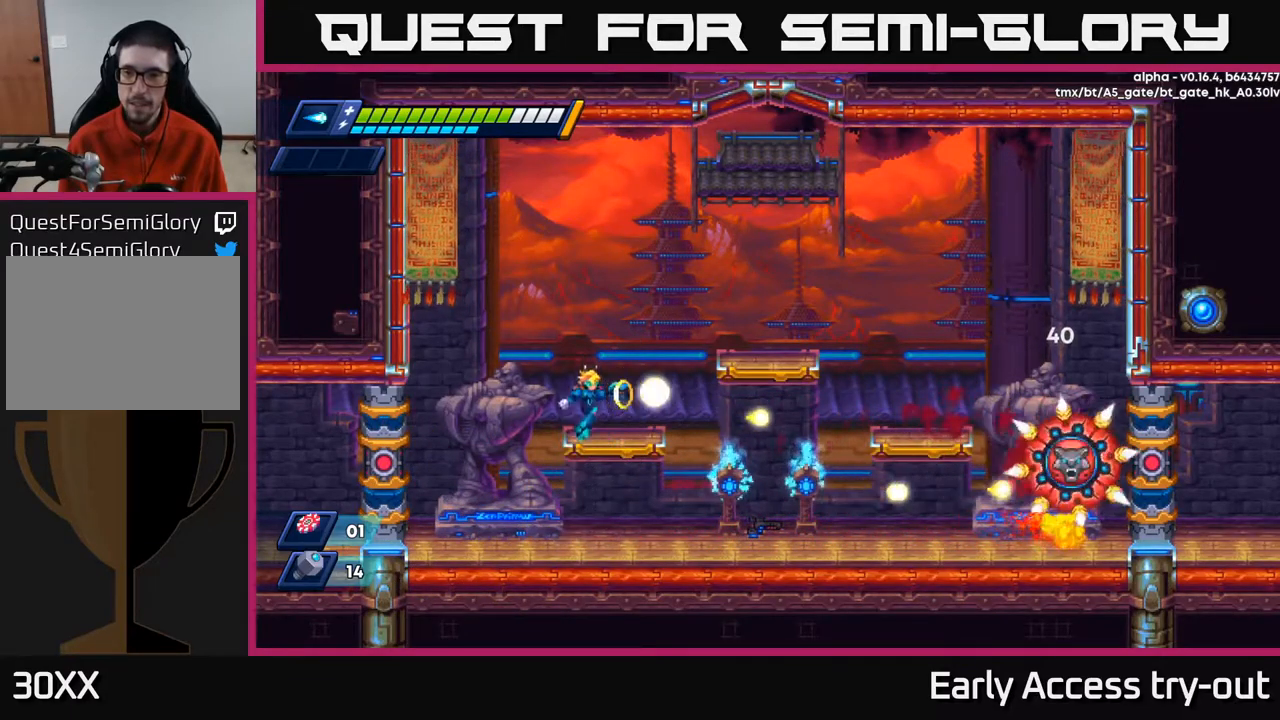
{"buttons": ["A"], "left_stick": "center", "right_stick": "center", "events": [[33, "X", "down"], [117, "X", "up"], [150, "X", "down"], [233, "X", "up"], [283, "X", "down"], [333, "A", "down"], [367, "X", "up"]]}